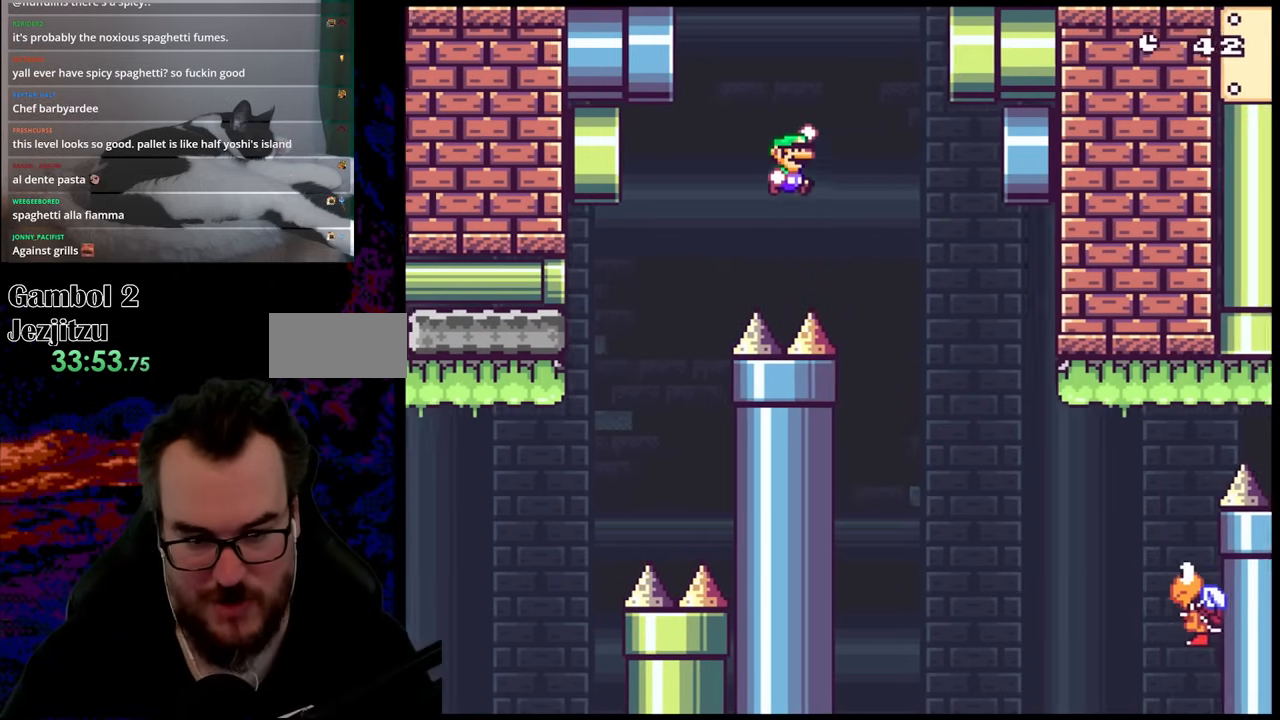
Gameplay with a controller (Nintendo layout); each line is a JSON object with the inputs held at the frame after it. "events" lists button and stick changes between this image and that frame as [ms after this image, input, new state], when the widget could be followed in between. Not read: L3 R3.
{"buttons": ["Y", "DPAD_RIGHT"], "events": [[67, "B", "up"]]}
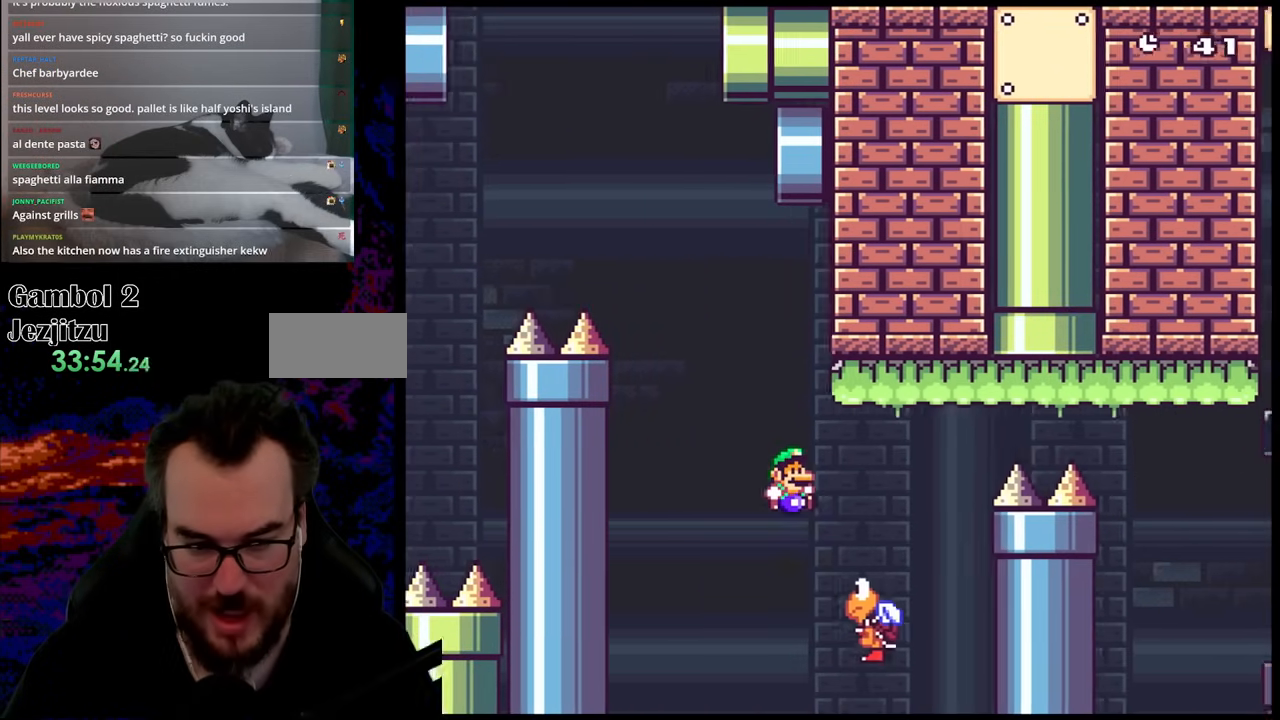
{"buttons": ["B", "Y", "DPAD_RIGHT"], "events": [[83, "B", "down"]]}
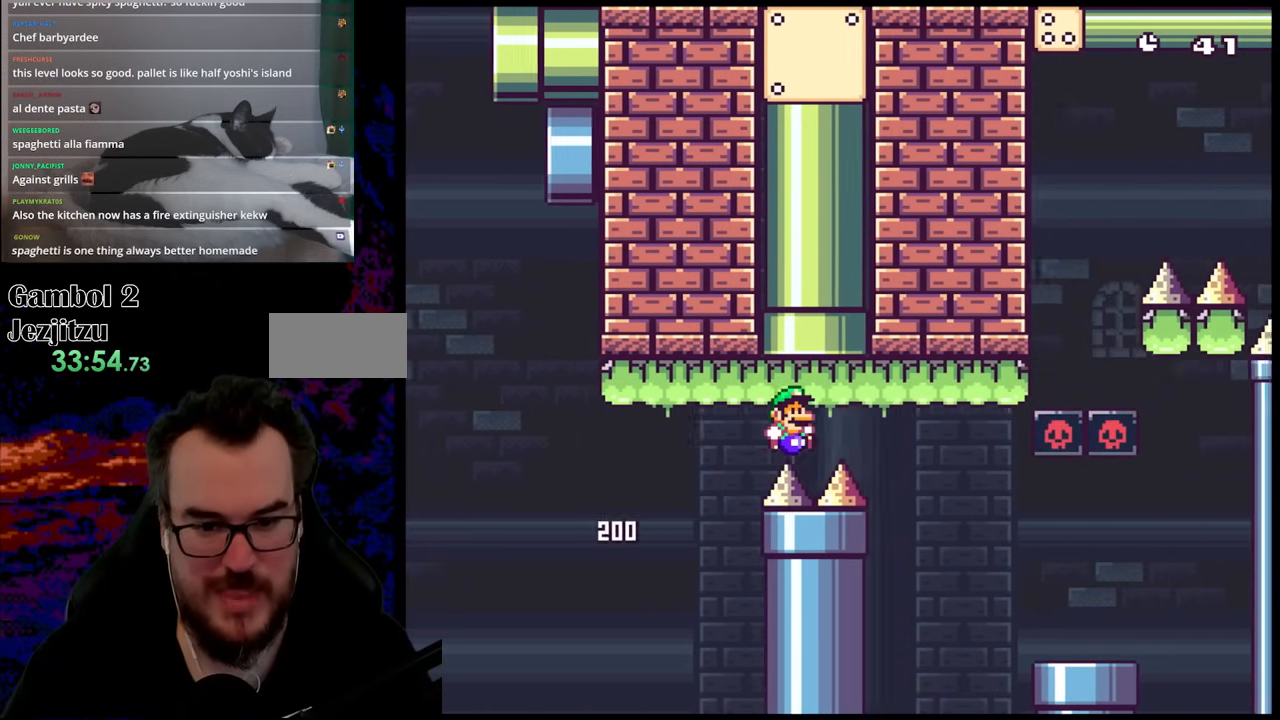
{"buttons": ["Y", "DPAD_RIGHT"], "events": [[267, "B", "up"]]}
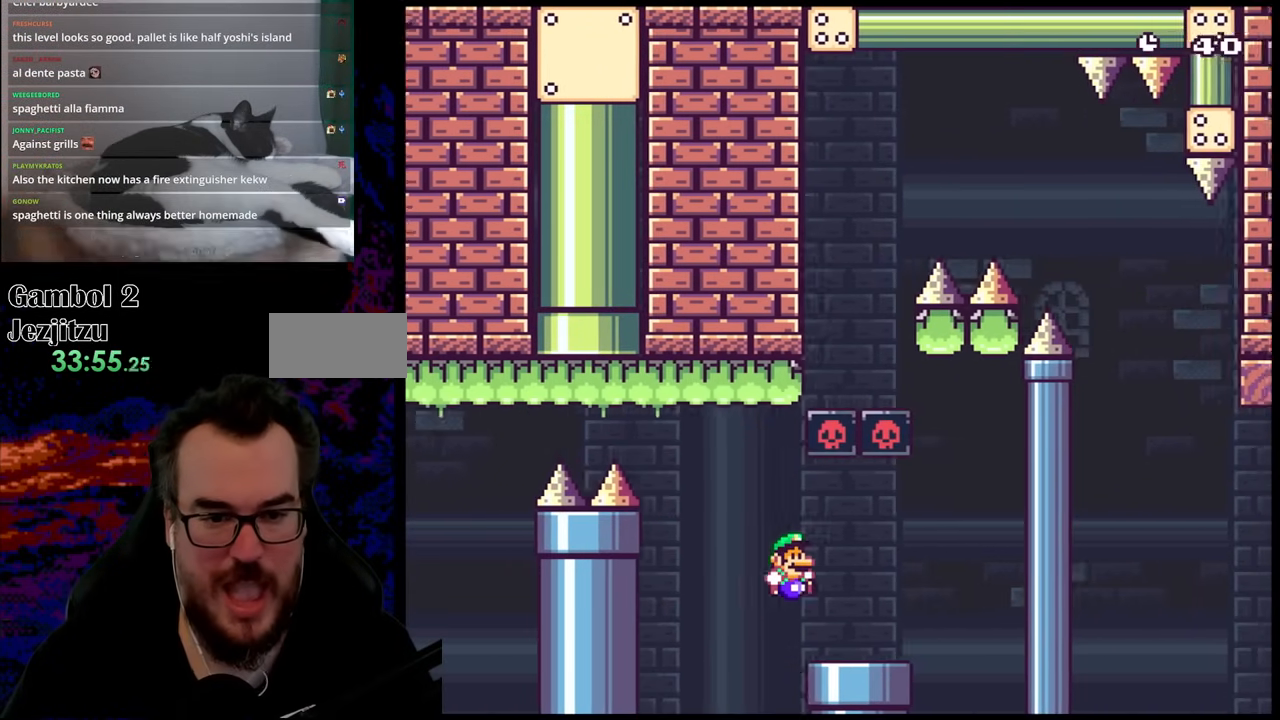
{"buttons": ["B", "Y", "DPAD_LEFT"], "events": [[267, "B", "down"], [383, "DPAD_LEFT", "down"], [383, "DPAD_RIGHT", "up"]]}
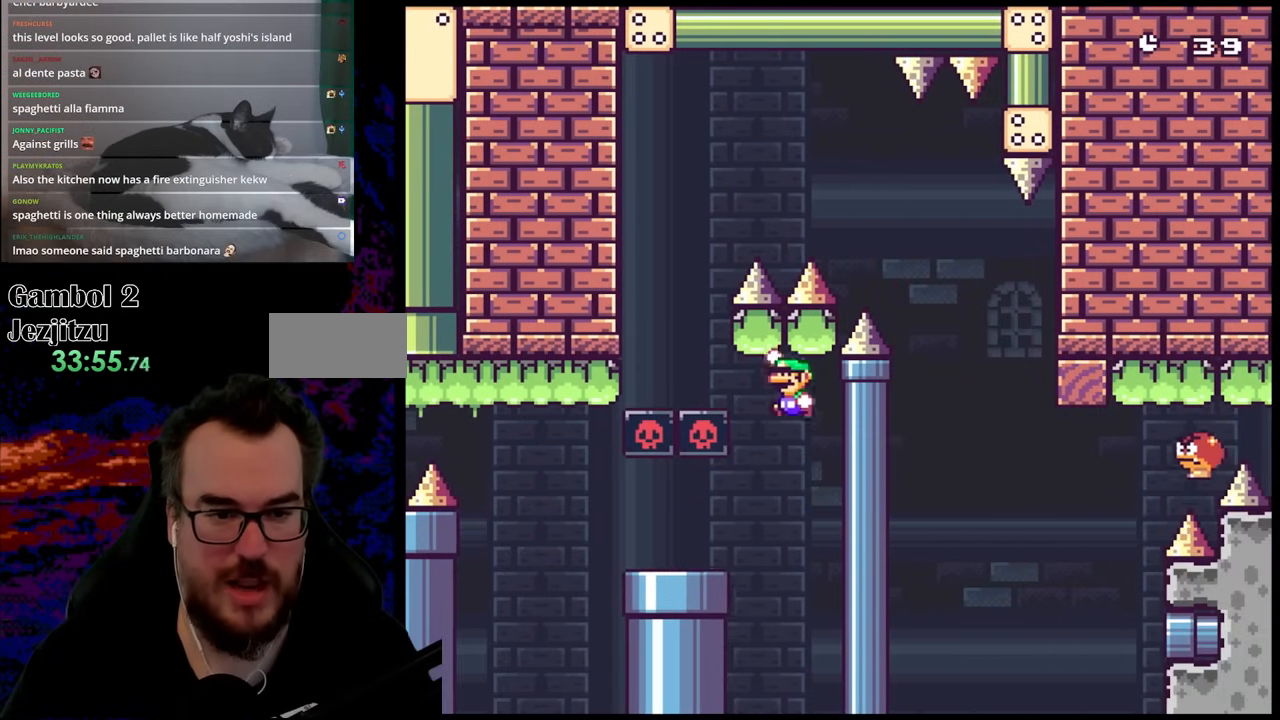
{"buttons": ["B", "Y", "DPAD_RIGHT"], "events": [[333, "DPAD_LEFT", "up"], [350, "DPAD_RIGHT", "down"]]}
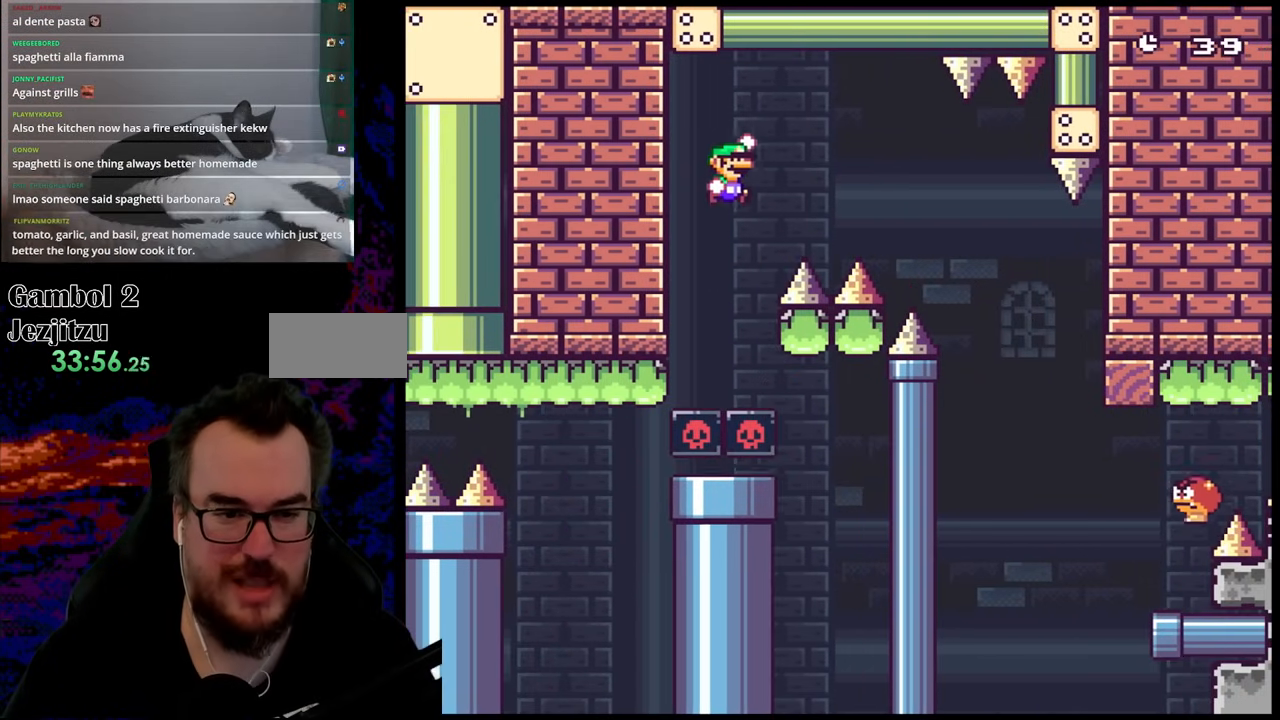
{"buttons": ["B", "Y", "DPAD_RIGHT"], "events": []}
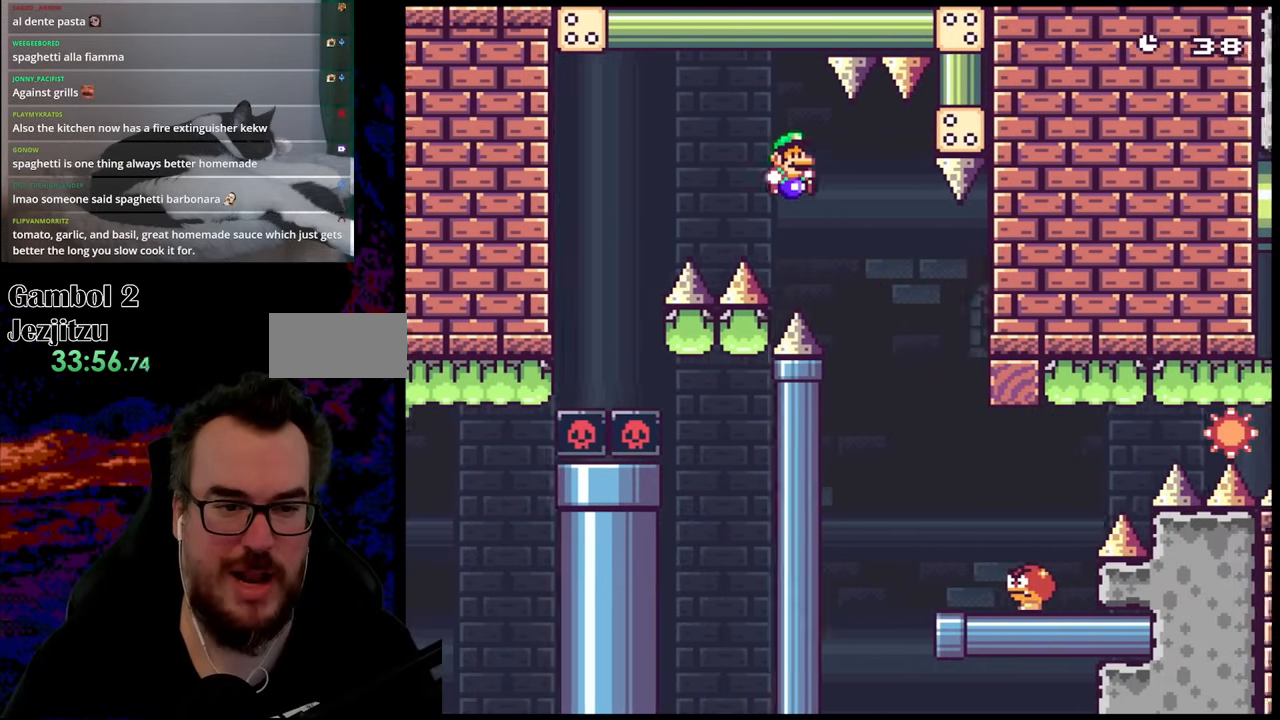
{"buttons": ["Y", "DPAD_LEFT"], "events": [[133, "B", "up"], [383, "DPAD_LEFT", "down"], [383, "DPAD_RIGHT", "up"]]}
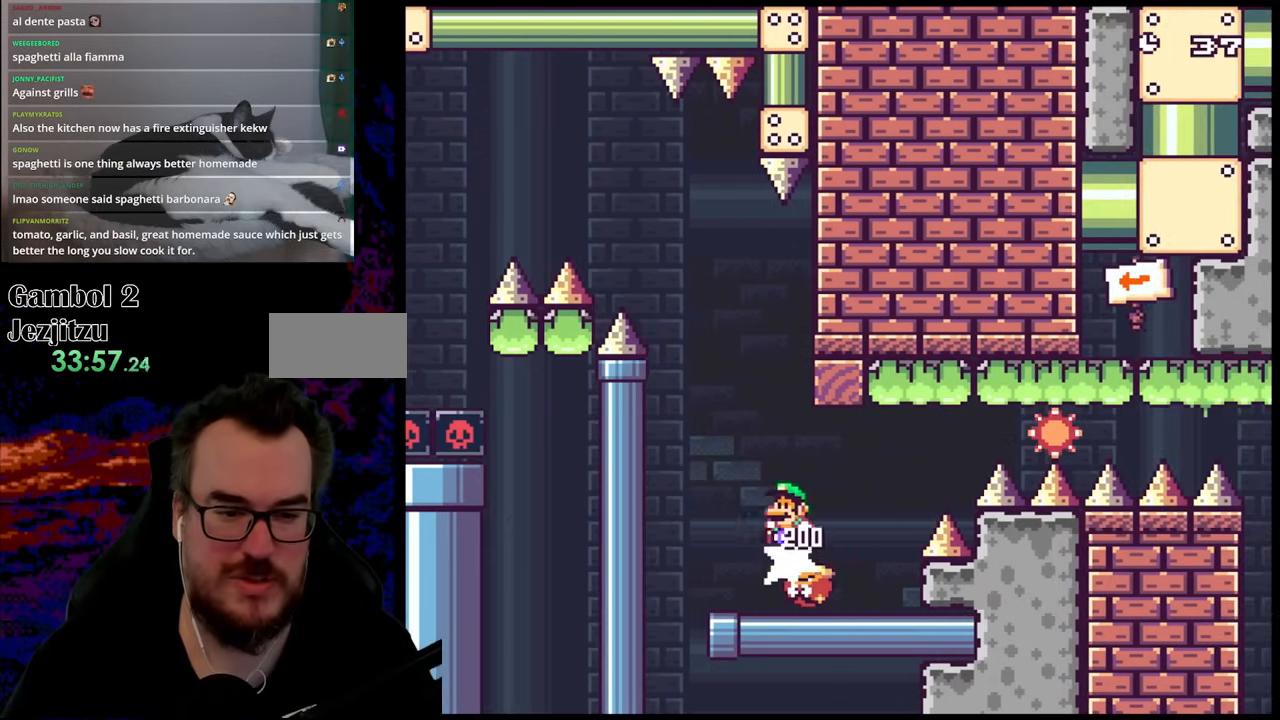
{"buttons": ["B", "Y", "DPAD_RIGHT"], "events": [[100, "DPAD_LEFT", "up"], [133, "DPAD_RIGHT", "down"], [417, "B", "down"]]}
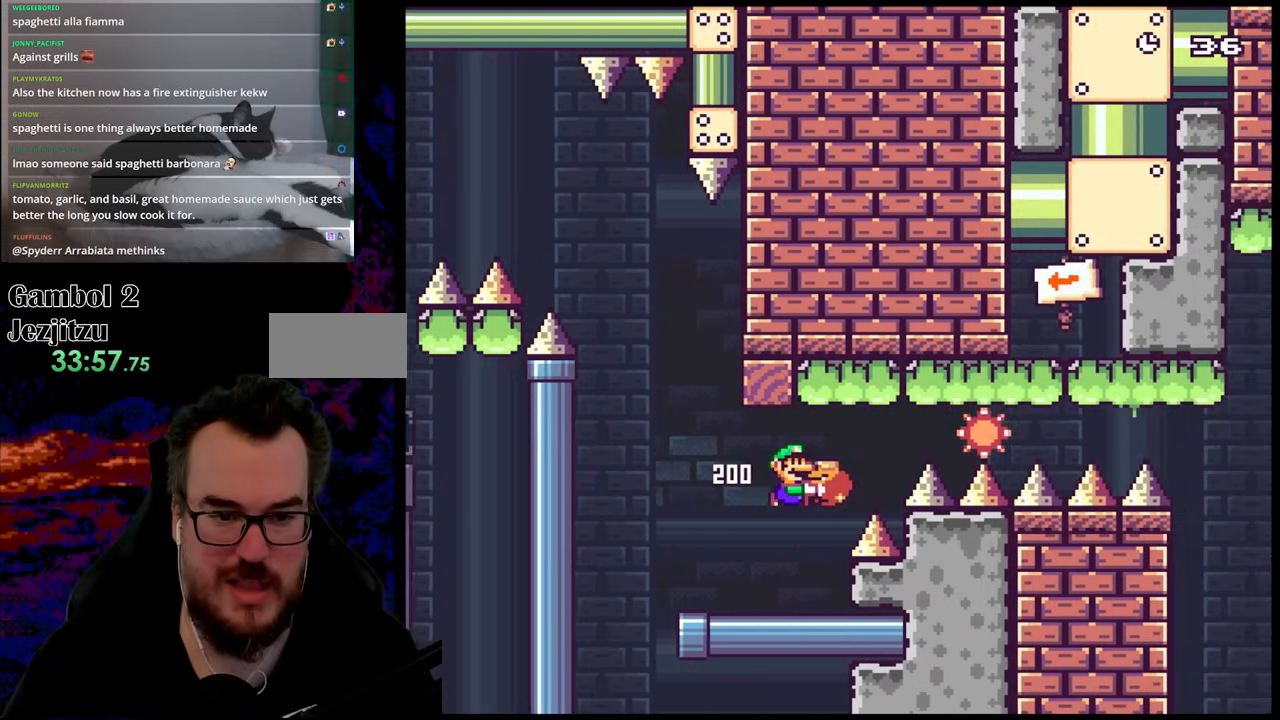
{"buttons": ["B", "Y", "DPAD_RIGHT"], "events": []}
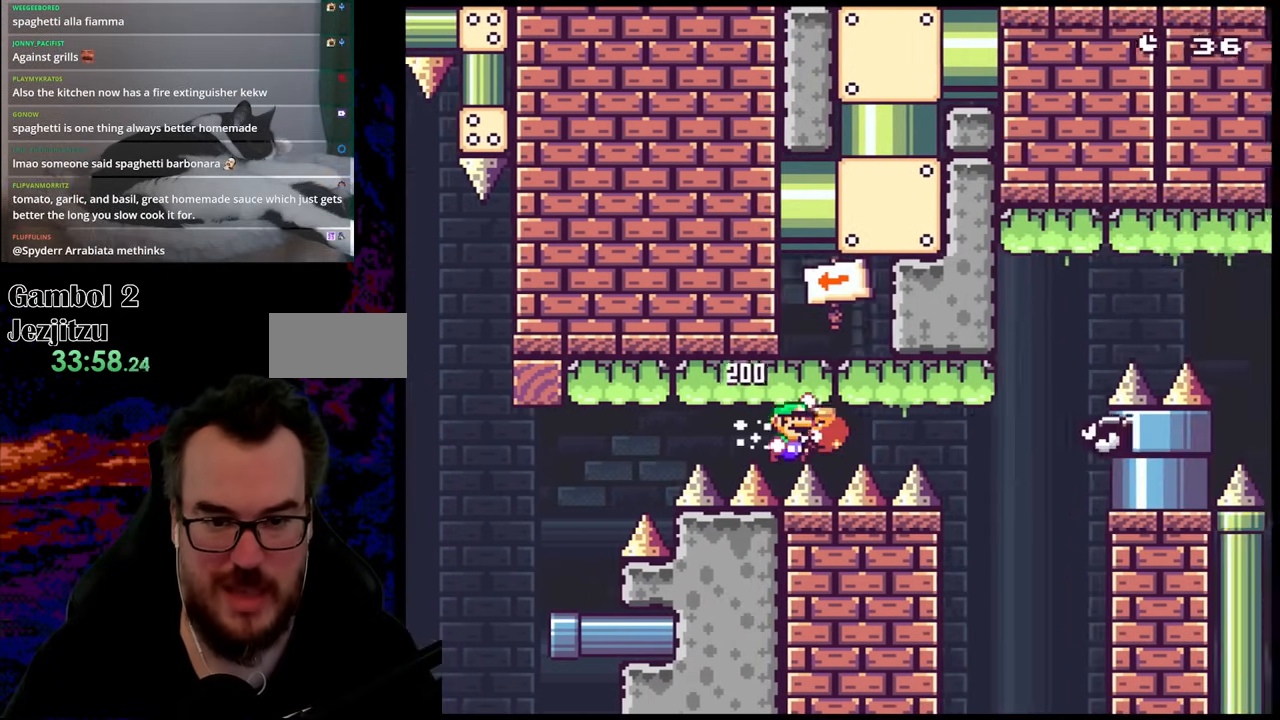
{"buttons": ["B", "Y", "DPAD_LEFT"], "events": [[367, "DPAD_RIGHT", "up"], [383, "DPAD_LEFT", "down"]]}
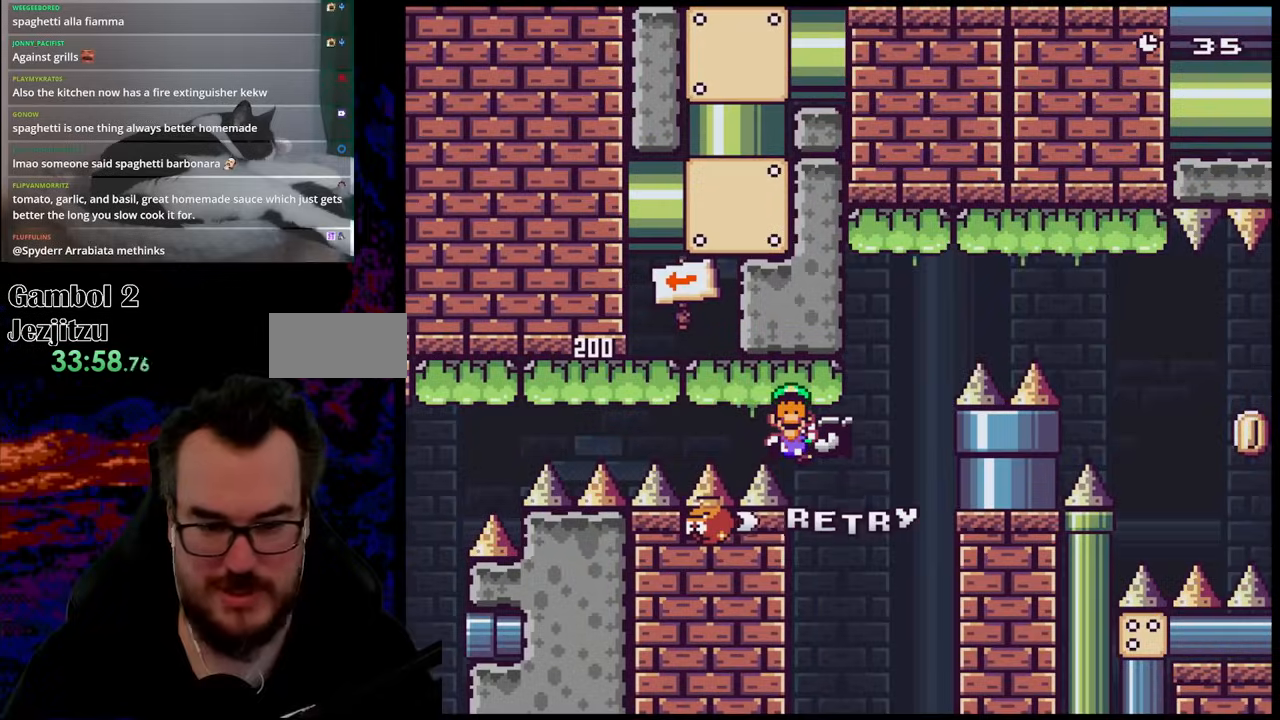
{"buttons": ["Y"], "events": [[50, "DPAD_LEFT", "up"], [233, "B", "up"]]}
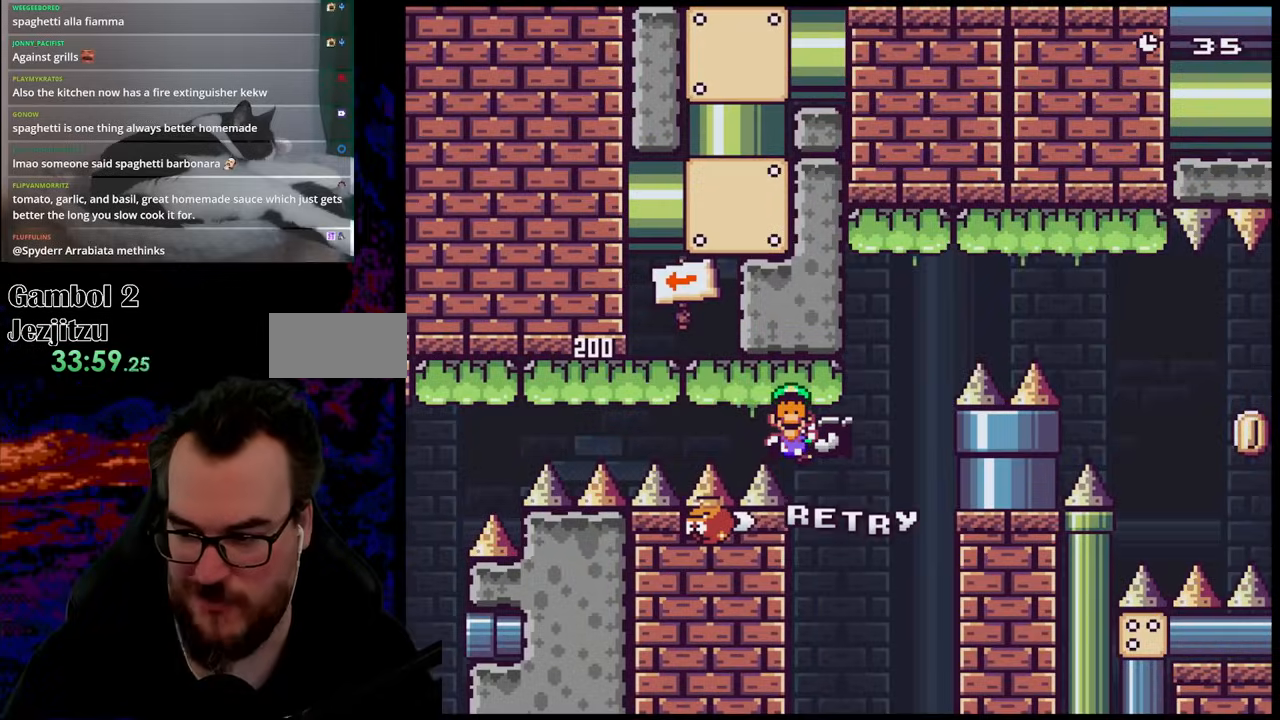
{"buttons": [], "events": [[233, "Y", "up"]]}
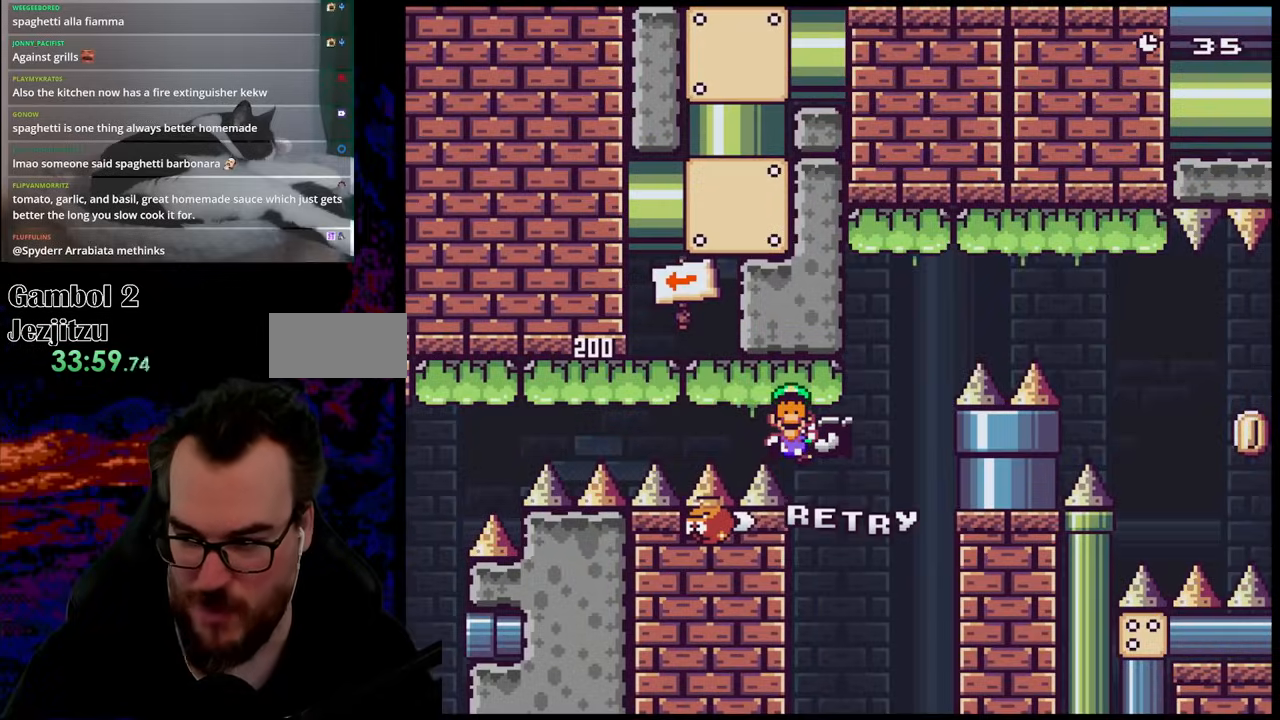
{"buttons": [], "events": [[333, "B", "down"], [467, "B", "up"]]}
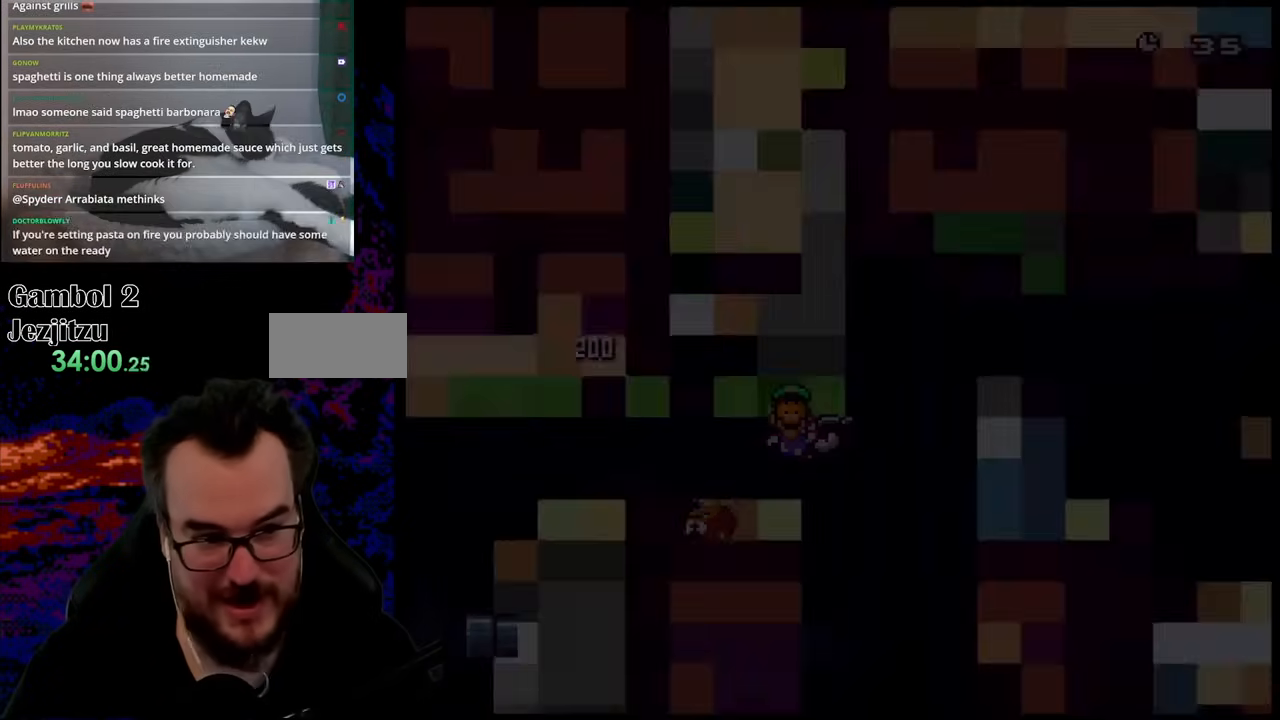
{"buttons": ["Y", "DPAD_RIGHT"], "events": [[367, "DPAD_RIGHT", "down"], [383, "Y", "down"]]}
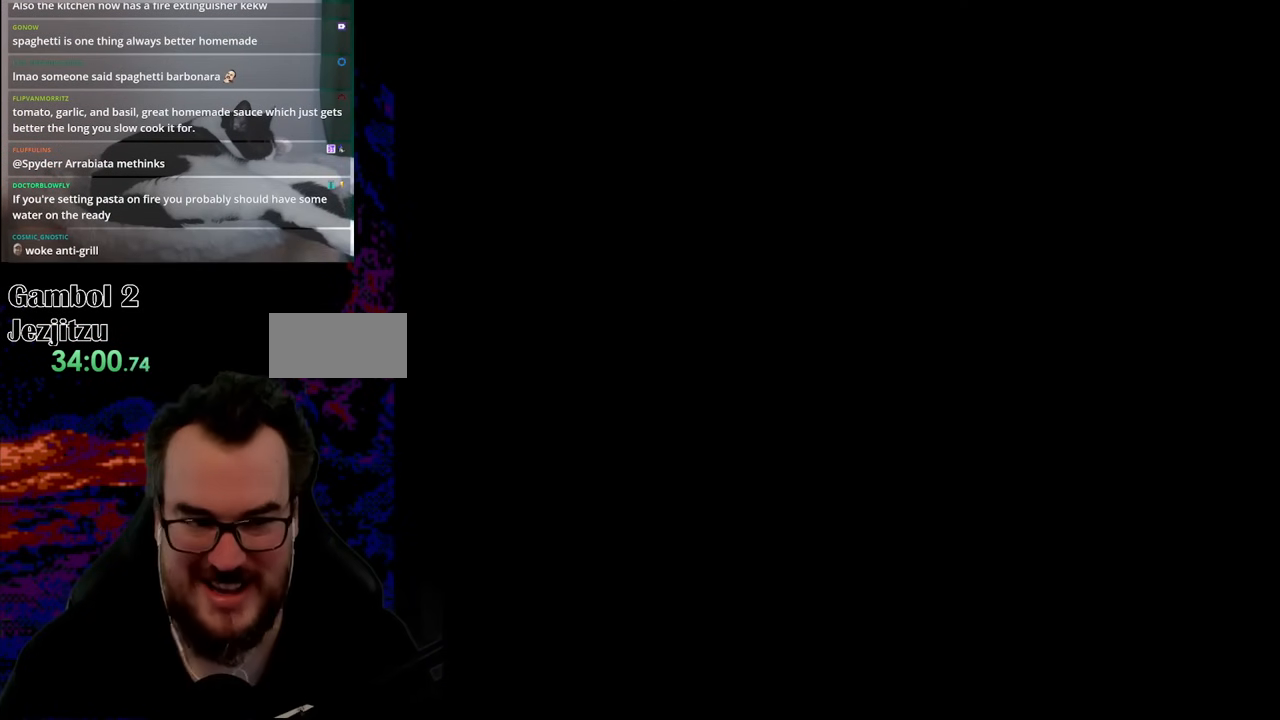
{"buttons": ["Y", "DPAD_RIGHT"], "events": []}
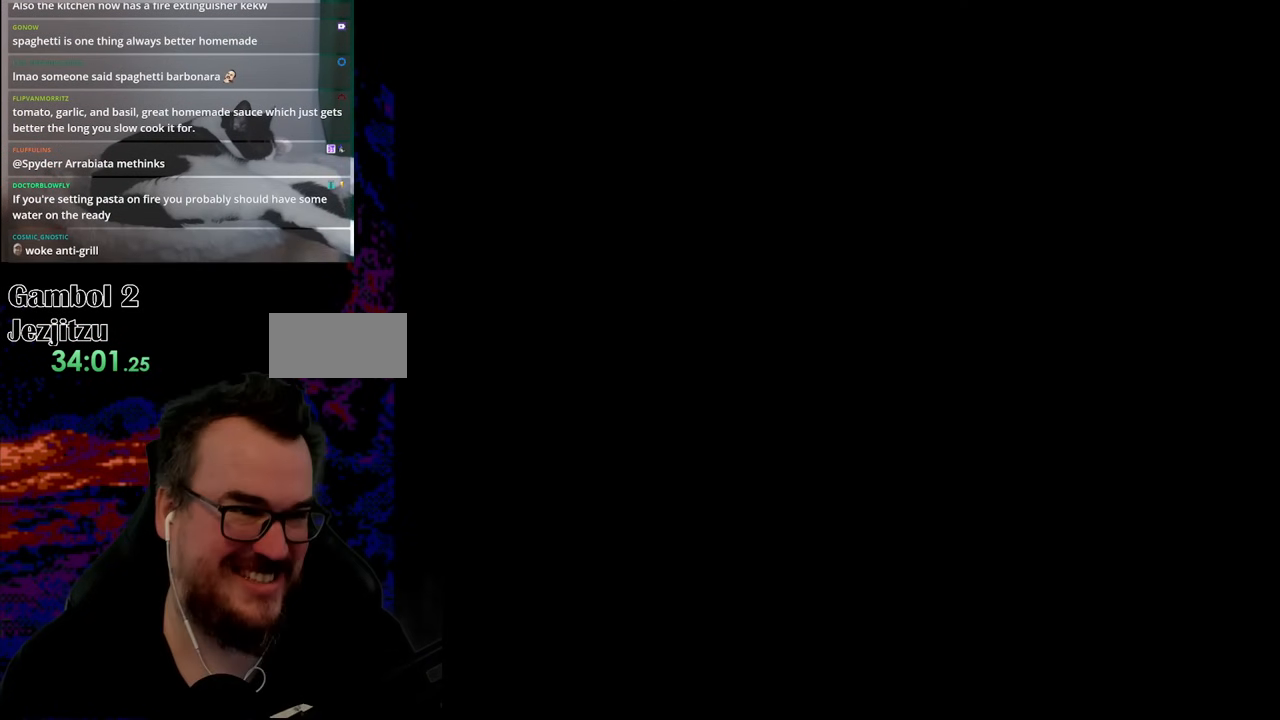
{"buttons": ["Y", "DPAD_RIGHT"], "events": []}
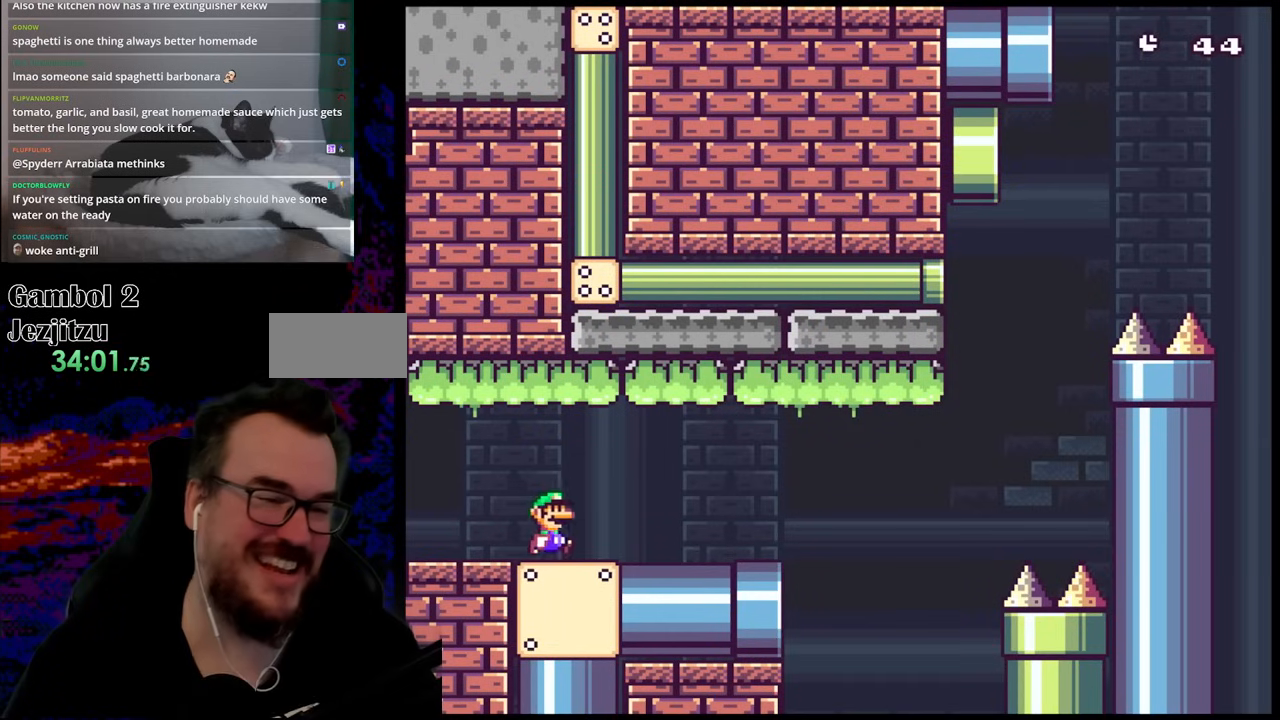
{"buttons": ["B", "Y", "DPAD_RIGHT"], "events": [[300, "B", "down"]]}
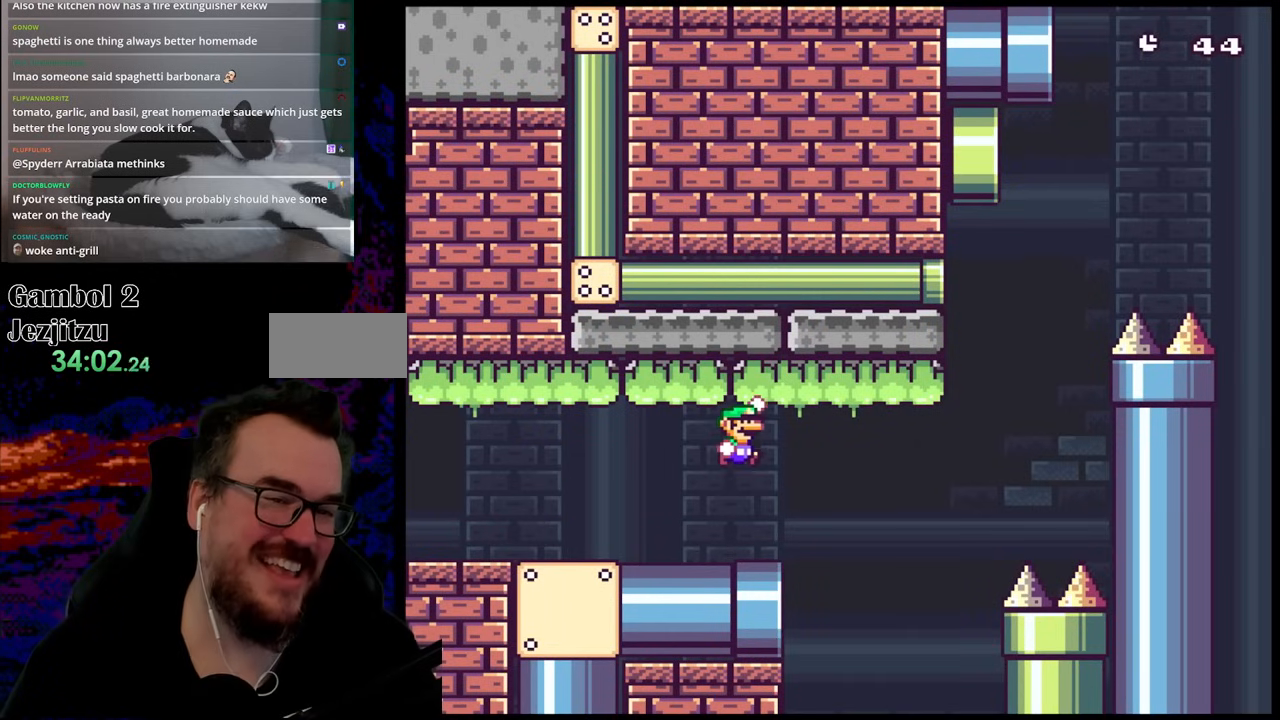
{"buttons": ["B", "Y", "DPAD_RIGHT"], "events": []}
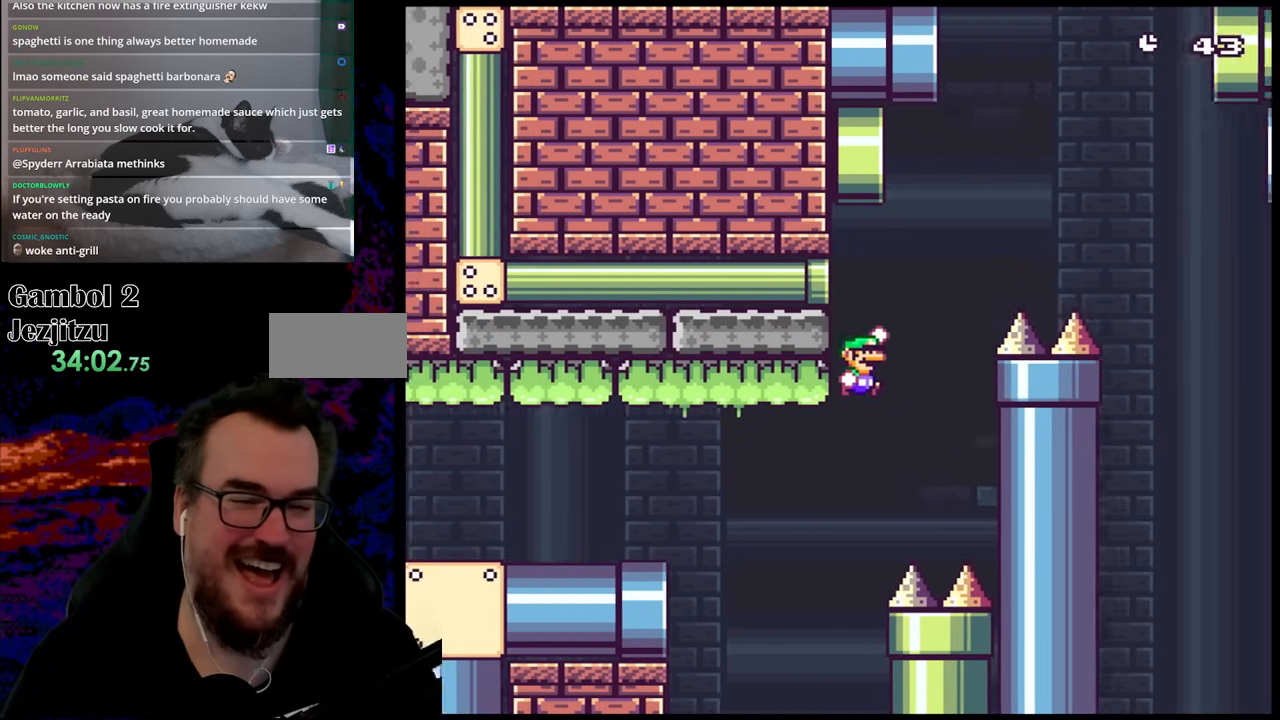
{"buttons": ["Y", "DPAD_RIGHT"], "events": [[467, "B", "up"]]}
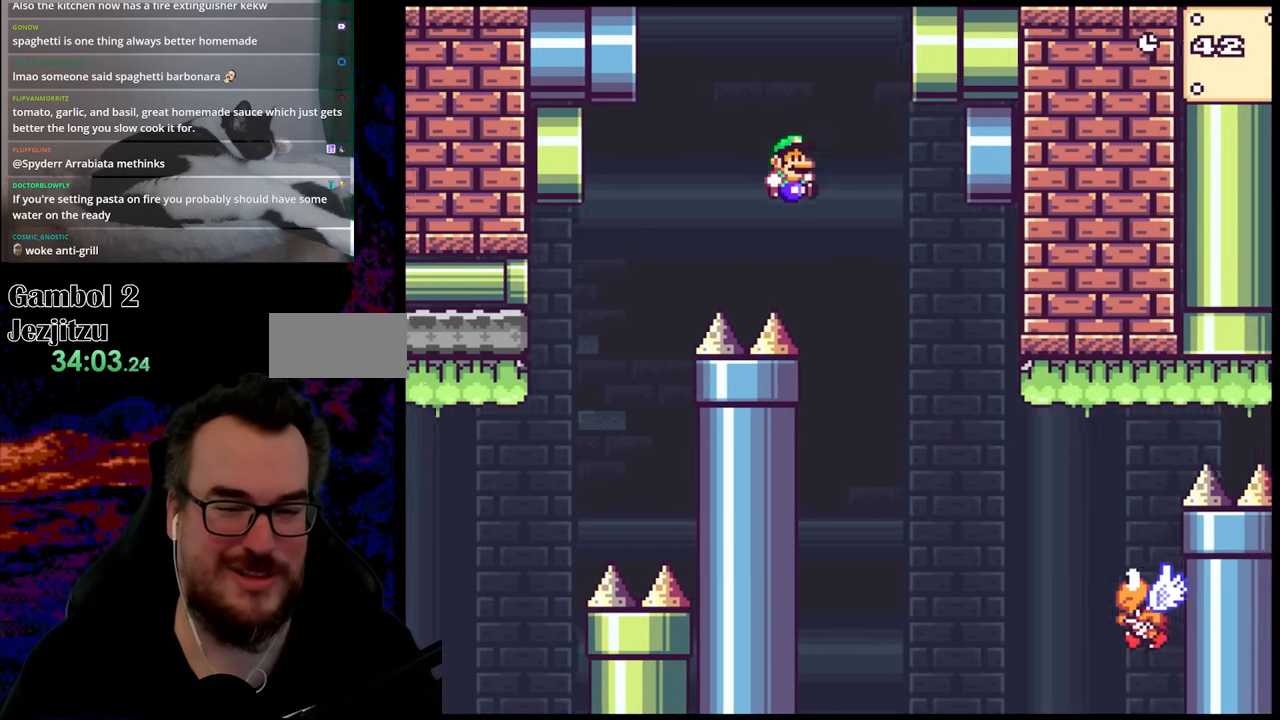
{"buttons": ["B", "Y", "DPAD_RIGHT"], "events": [[450, "B", "down"]]}
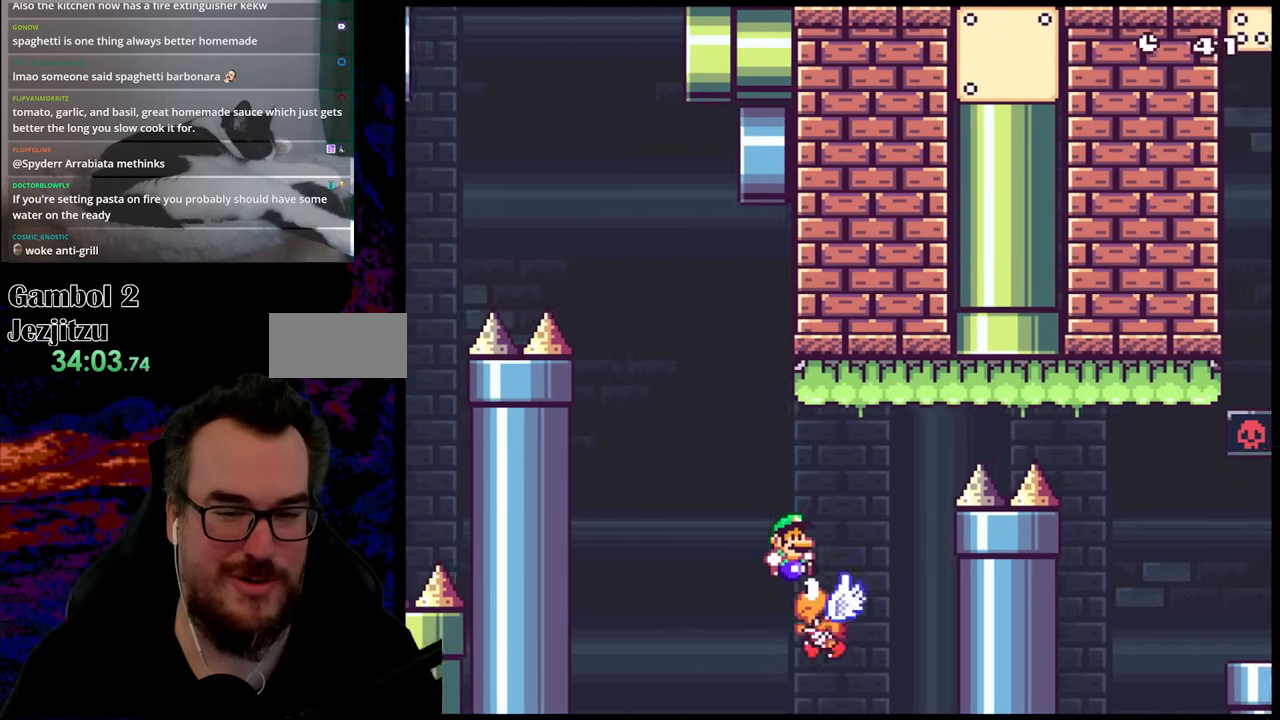
{"buttons": ["B", "Y", "DPAD_RIGHT"], "events": []}
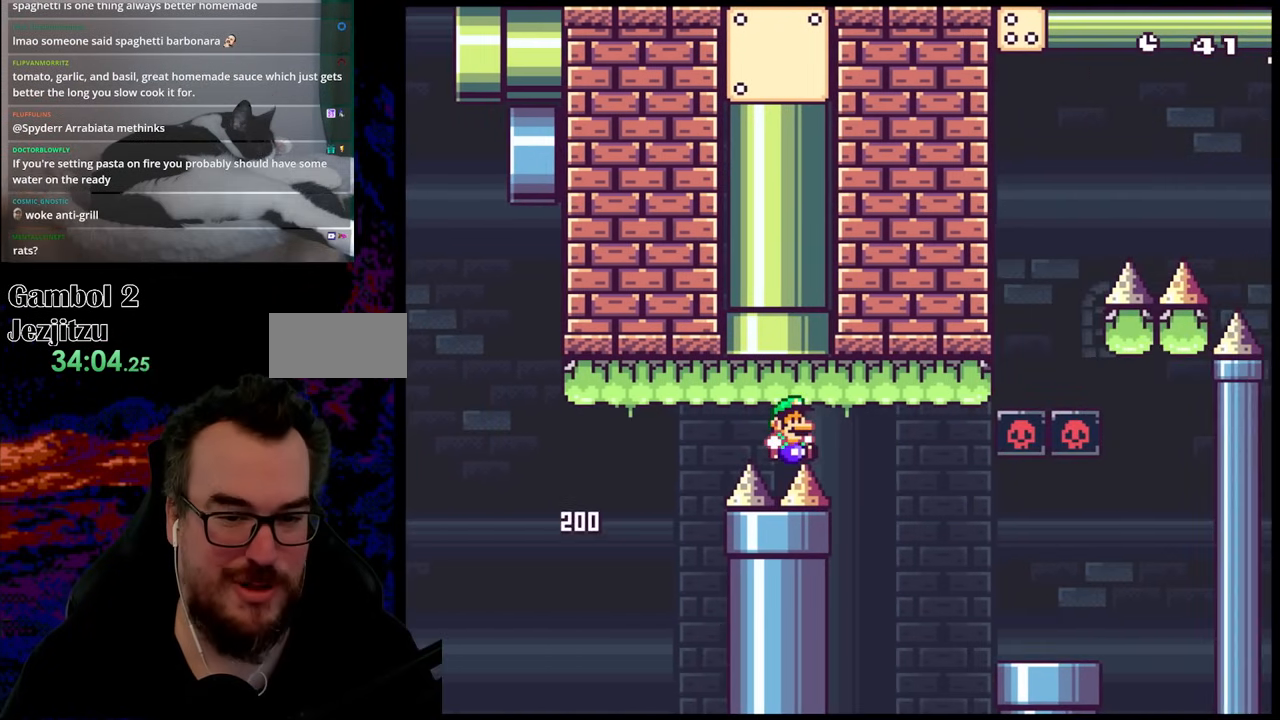
{"buttons": ["Y", "DPAD_RIGHT"], "events": [[217, "B", "up"]]}
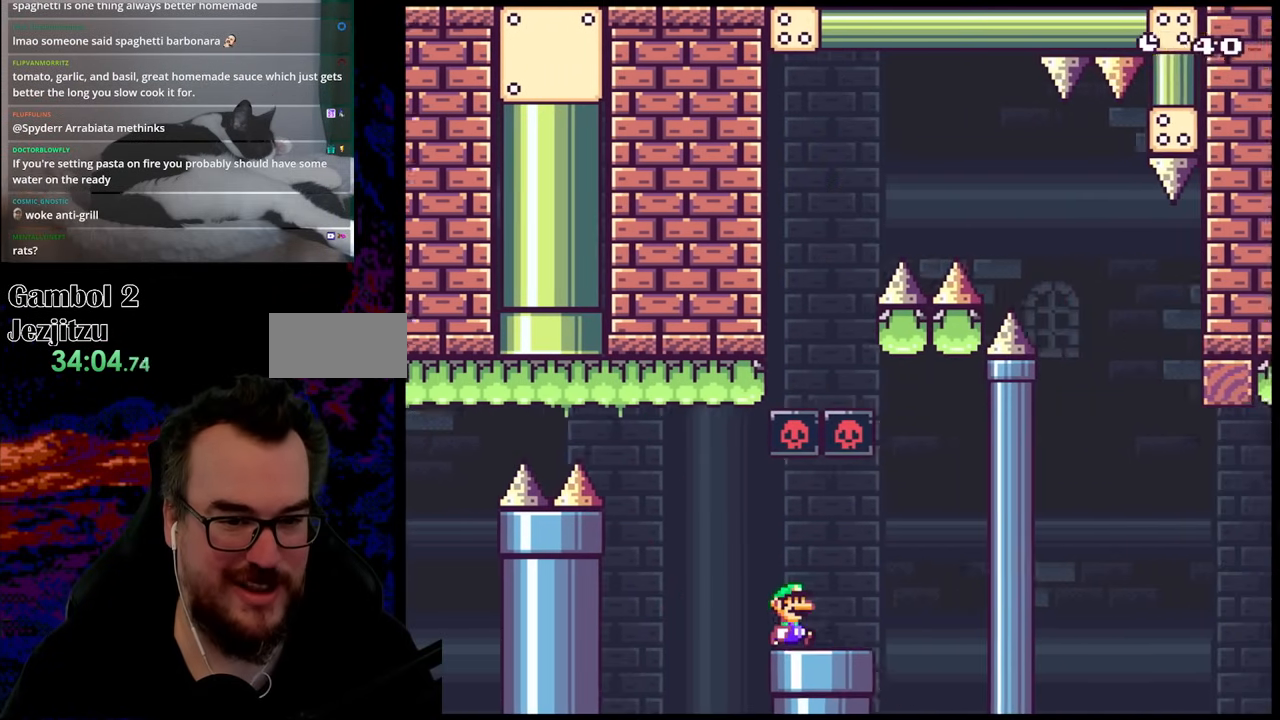
{"buttons": ["B", "Y", "DPAD_LEFT"], "events": [[183, "B", "down"], [300, "DPAD_DOWN", "down"], [333, "DPAD_LEFT", "down"], [333, "DPAD_RIGHT", "up"], [350, "DPAD_DOWN", "up"]]}
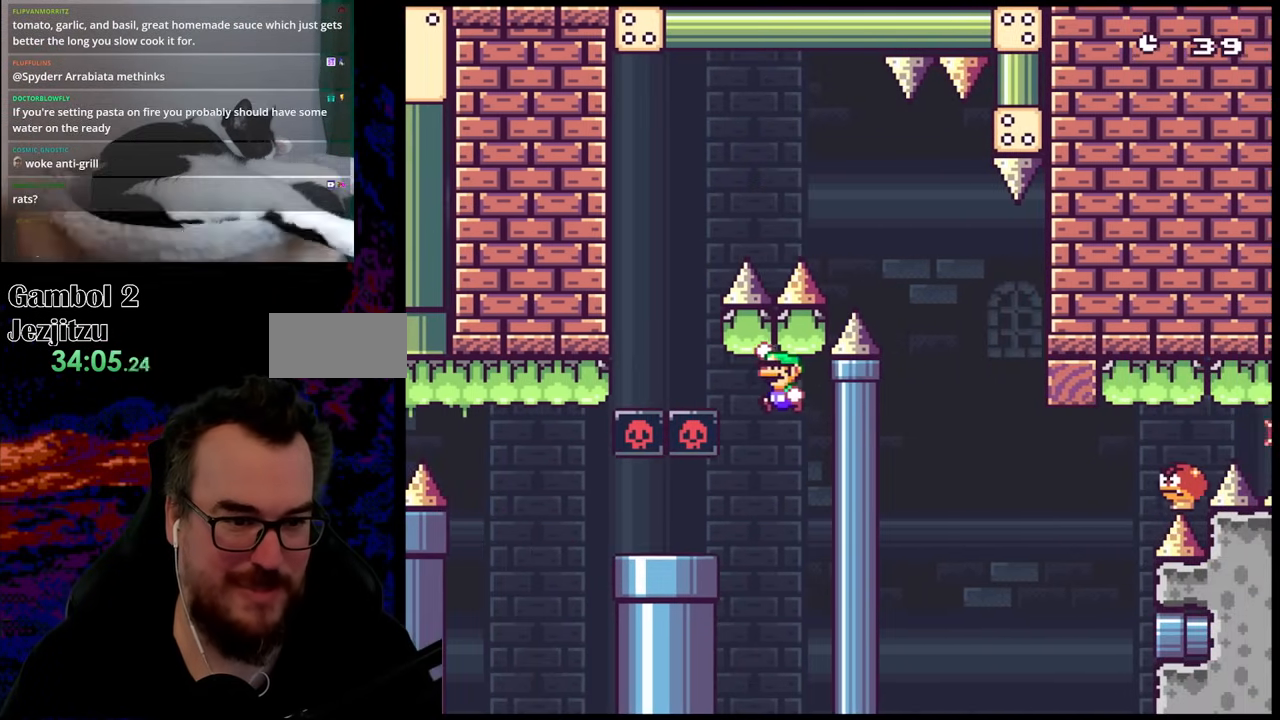
{"buttons": ["B", "Y", "DPAD_RIGHT"], "events": [[283, "DPAD_LEFT", "up"], [283, "DPAD_UP", "down"], [300, "DPAD_RIGHT", "down"], [300, "DPAD_UP", "up"]]}
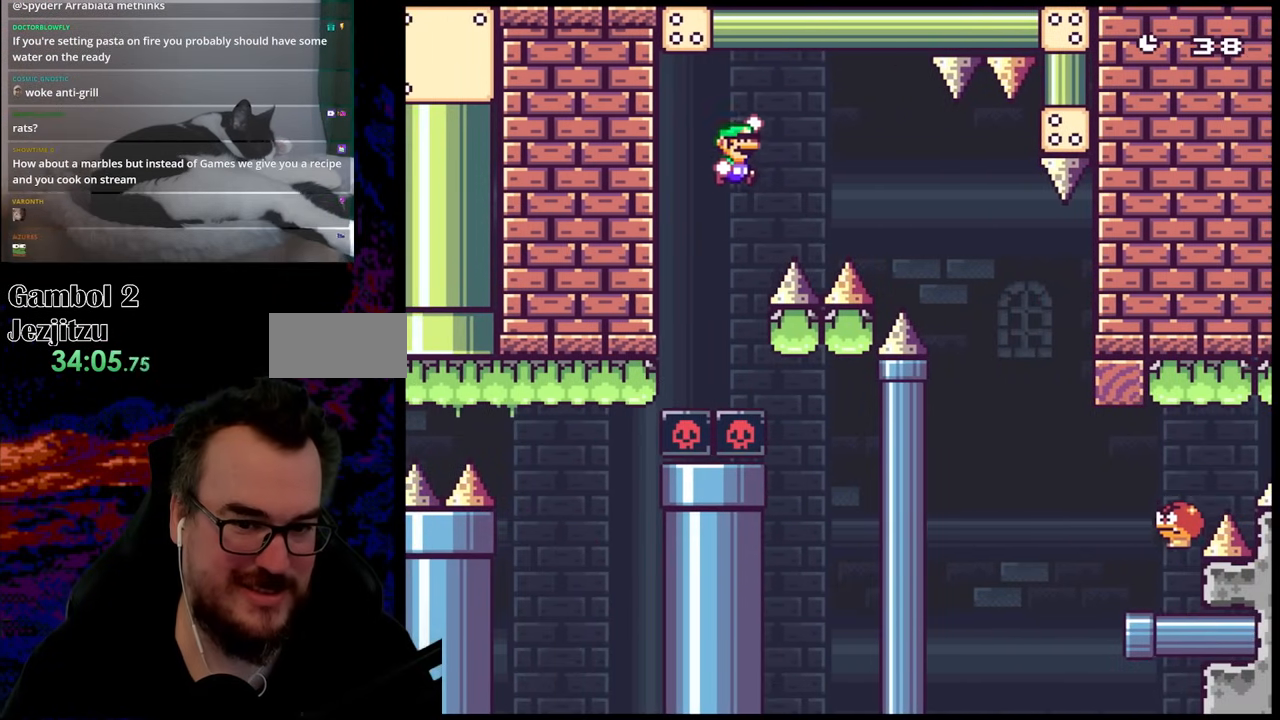
{"buttons": ["Y", "DPAD_RIGHT"], "events": [[483, "B", "up"]]}
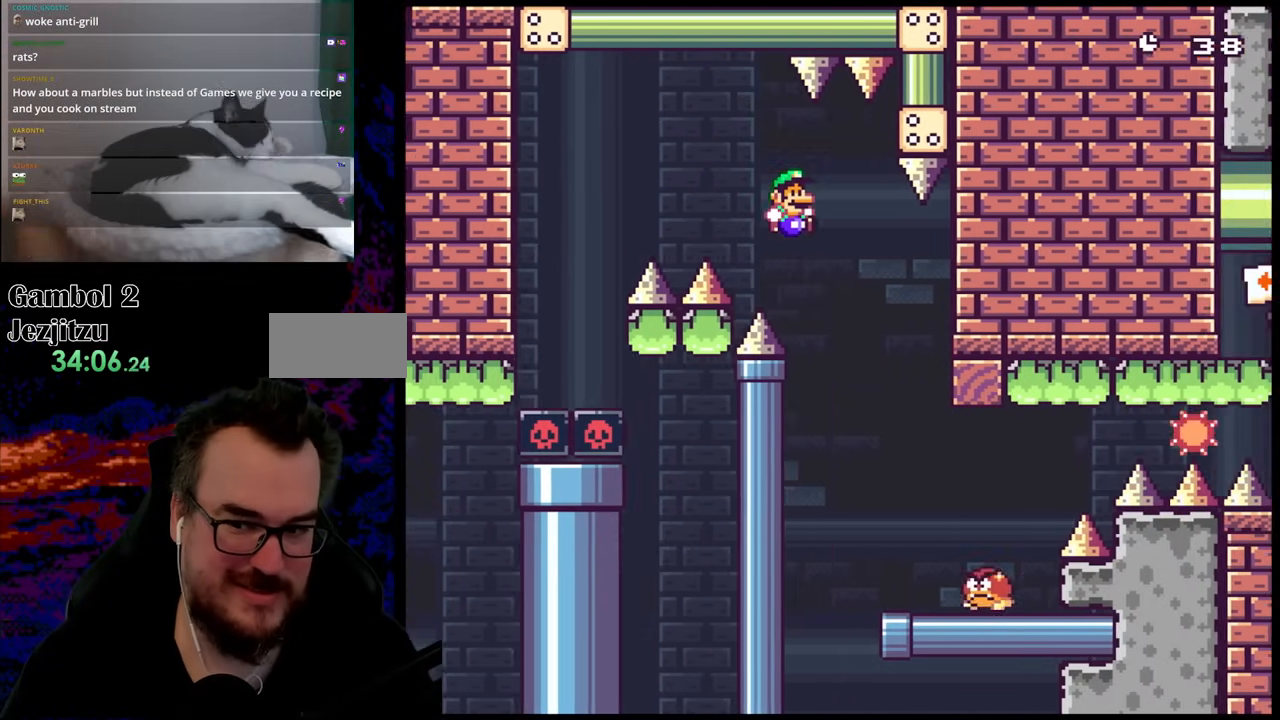
{"buttons": ["Y", "DPAD_LEFT"], "events": [[317, "DPAD_DOWN", "down"], [317, "DPAD_RIGHT", "up"], [350, "DPAD_DOWN", "up"], [350, "DPAD_LEFT", "down"]]}
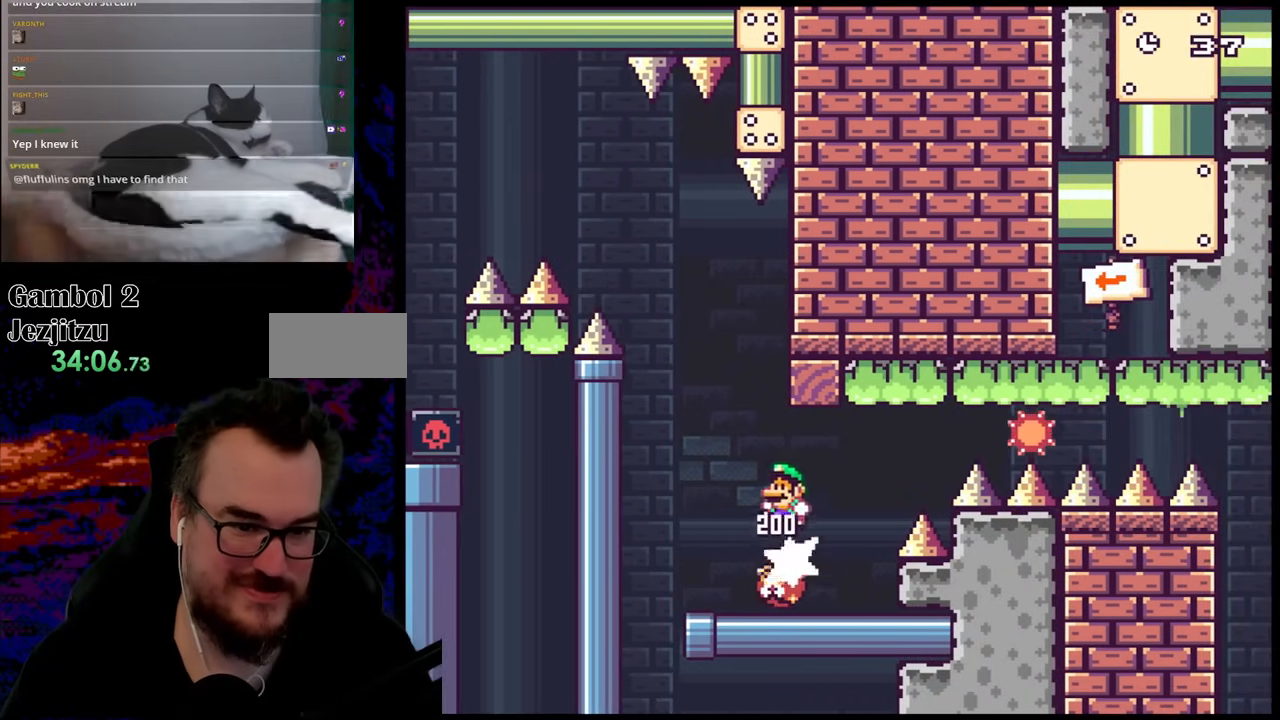
{"buttons": ["B", "Y", "DPAD_RIGHT"], "events": [[83, "DPAD_LEFT", "up"], [83, "DPAD_RIGHT", "down"], [350, "B", "down"]]}
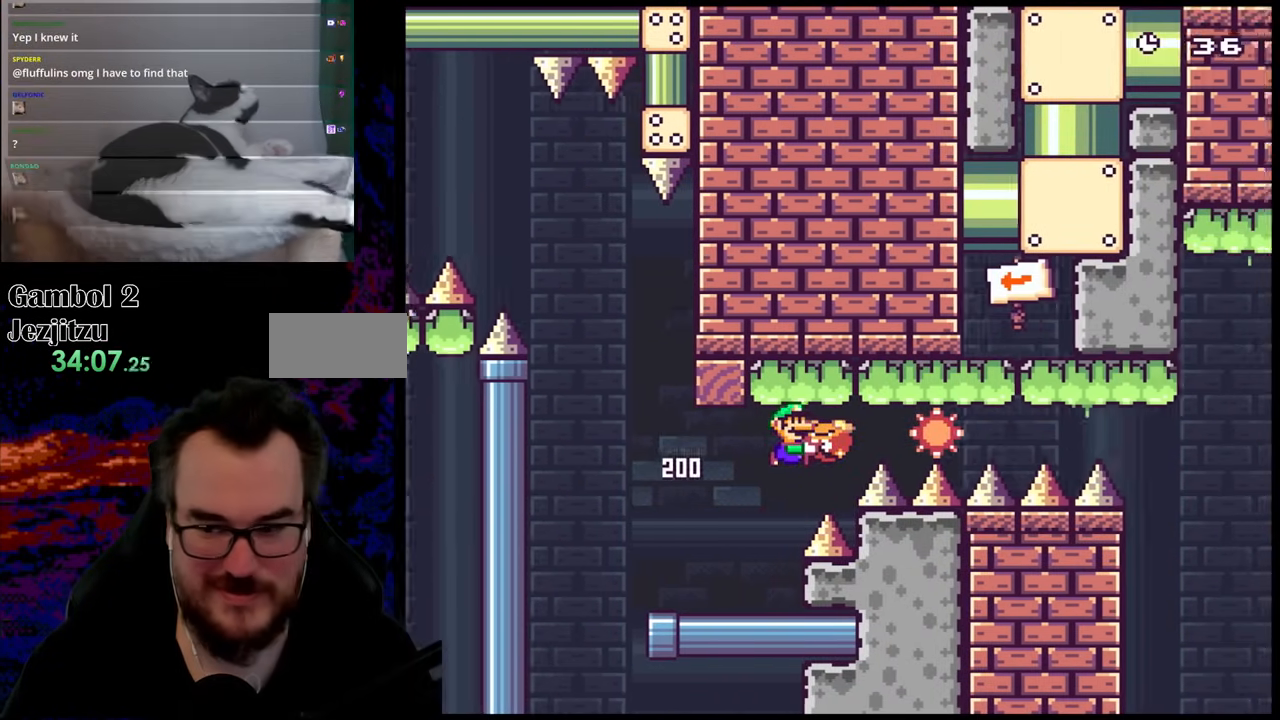
{"buttons": ["B", "Y", "DPAD_LEFT"], "events": [[383, "DPAD_LEFT", "down"], [383, "DPAD_RIGHT", "up"]]}
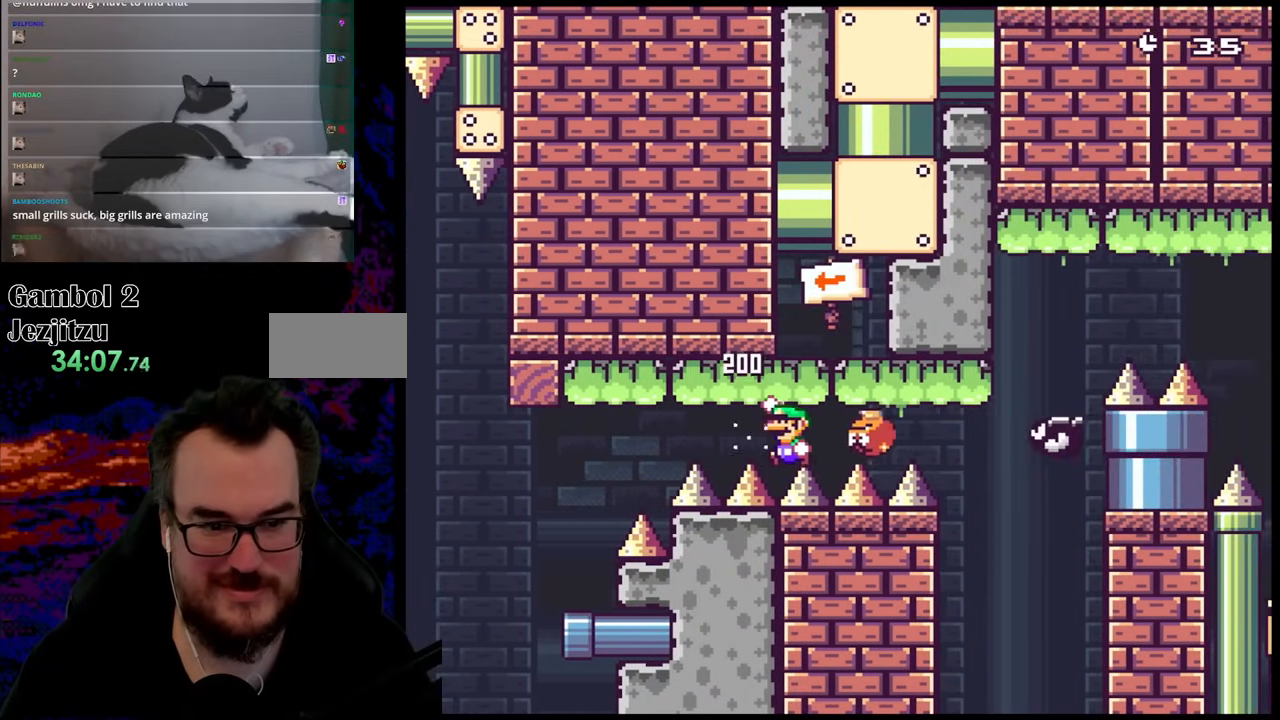
{"buttons": ["B", "Y"], "events": [[117, "DPAD_LEFT", "up"]]}
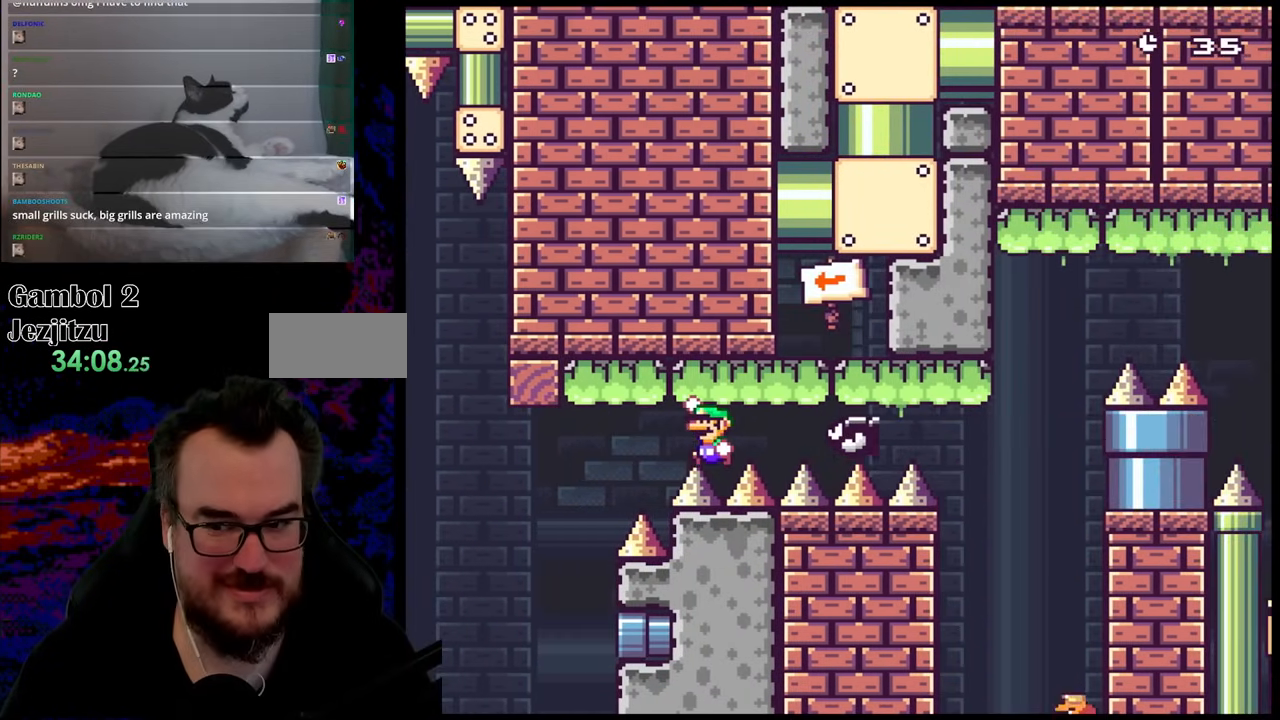
{"buttons": ["B", "Y"], "events": [[233, "DPAD_LEFT", "down"], [500, "DPAD_LEFT", "up"]]}